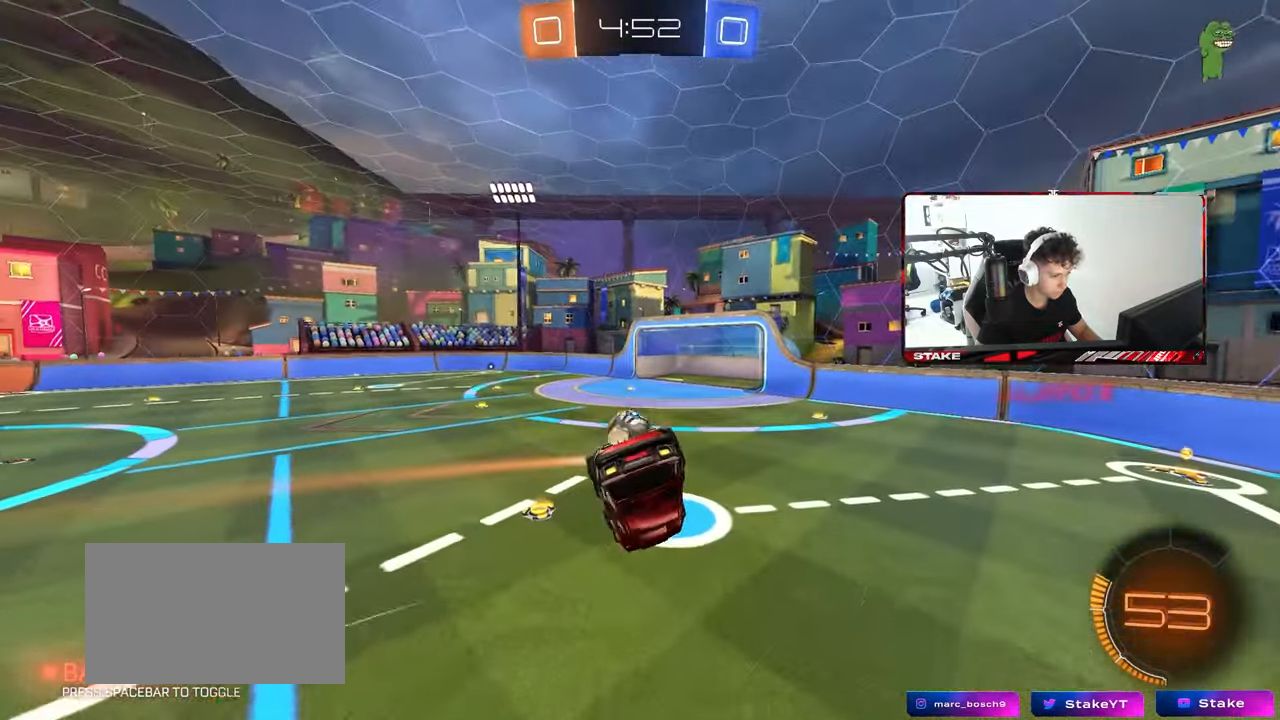
Gameplay with keyboard and mouse; each line is a JSON object with the keys and mouse buttons held at the frame after it. "events" lists presses ("down") and releases ("up") of "1", "2", "3", "4", "5", "a", "alt", "c", "caps_lock", "ctrl", "d", "e", "f", "g", "q", "r", "s", "shift", "space", "t", "tab", "v", "w", "x", "z", "mouse_left", "mouse_wheel" and "mouse_right" between this image and that frame as [ms after this image, input, new state], when the widget could be followed in between. "mouse_left", "mouse_wheel", "mouse_right" = the "left", "wheel", "right" buttons of the "mouse" list. No other keys are recorded. "wheel" means that the mouse wheel is clicked or scrolled. "mouse_move" is the direction in which the mouse moves at that frame (one of eight, or "still"), when it could be read.
{"keys": ["a", "w"], "mouse": ["left"], "mouse_move": "still", "events": [[33, "mouse_left", "down"], [67, "s", "down"], [267, "shift", "up"], [350, "s", "up"], [500, "w", "down"]]}
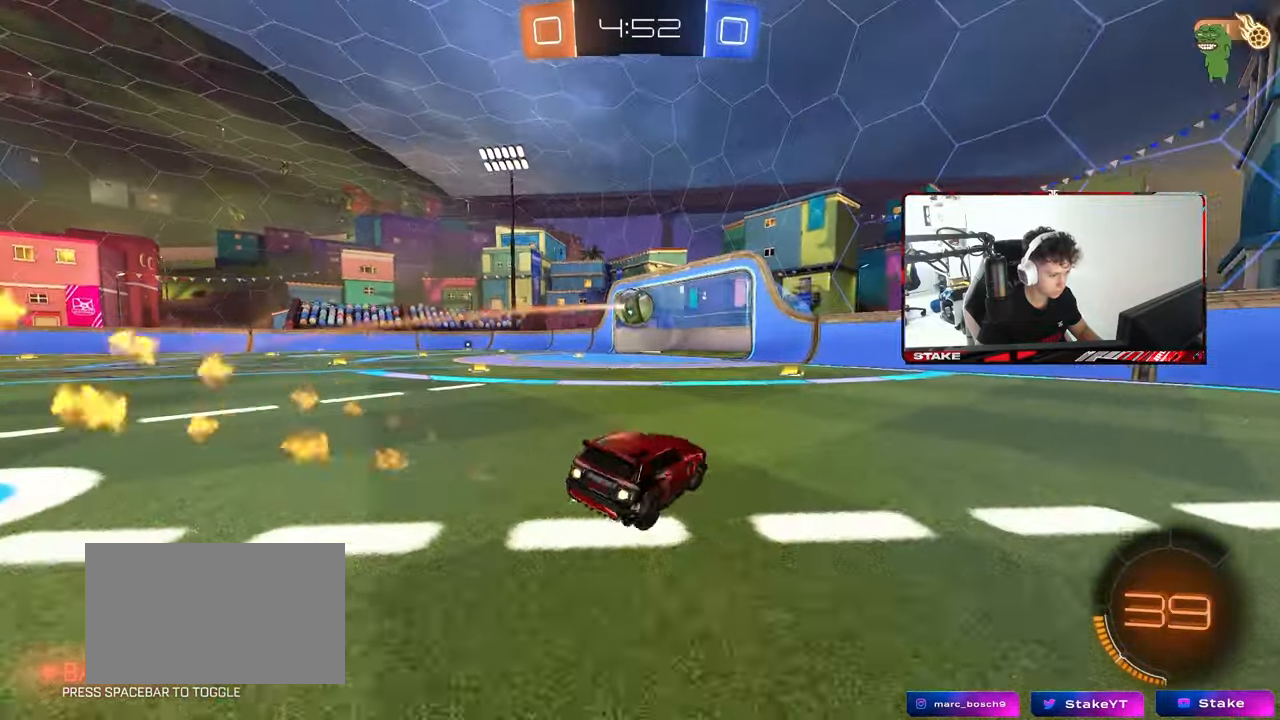
{"keys": ["a", "shift", "w"], "mouse": ["left"], "mouse_move": "still", "events": [[367, "mouse_right", "down"], [367, "shift", "down"], [467, "mouse_right", "up"]]}
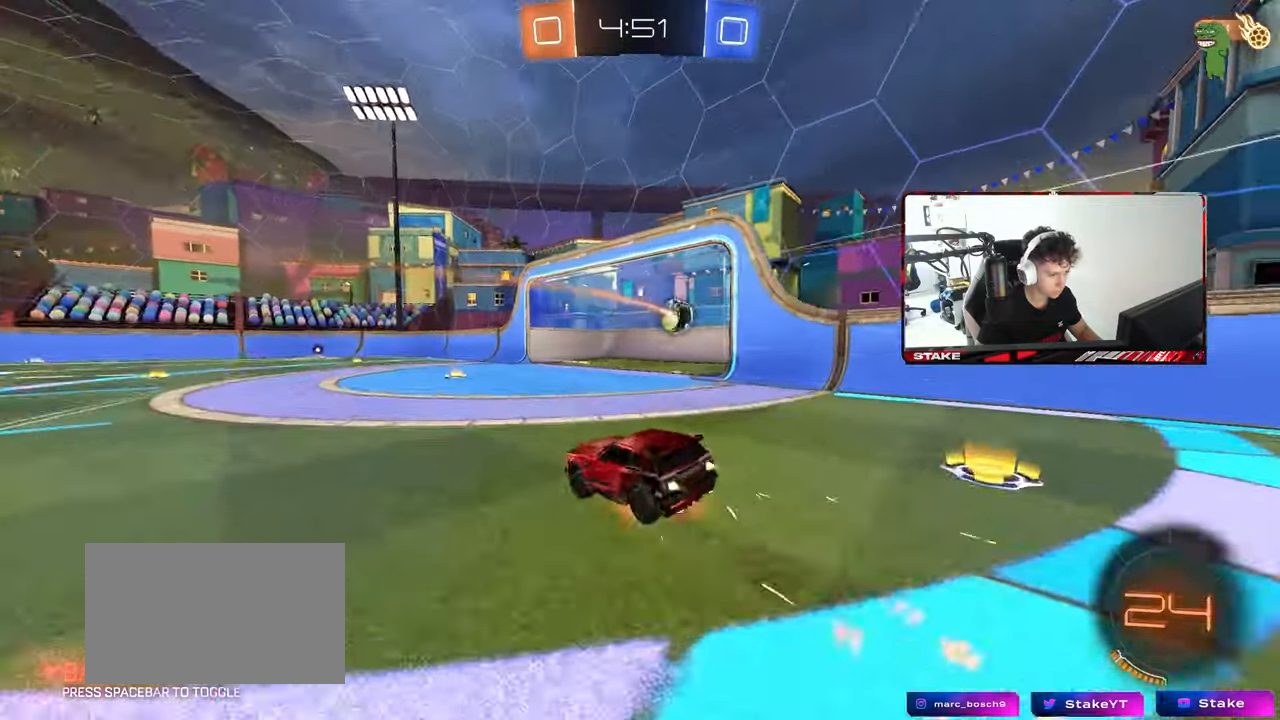
{"keys": ["a", "s", "shift"], "mouse": [], "mouse_move": "still", "events": [[17, "mouse_right", "down"], [17, "w", "up"], [50, "s", "down"], [100, "mouse_left", "up"], [150, "mouse_right", "up"], [150, "space", "down"], [333, "space", "up"]]}
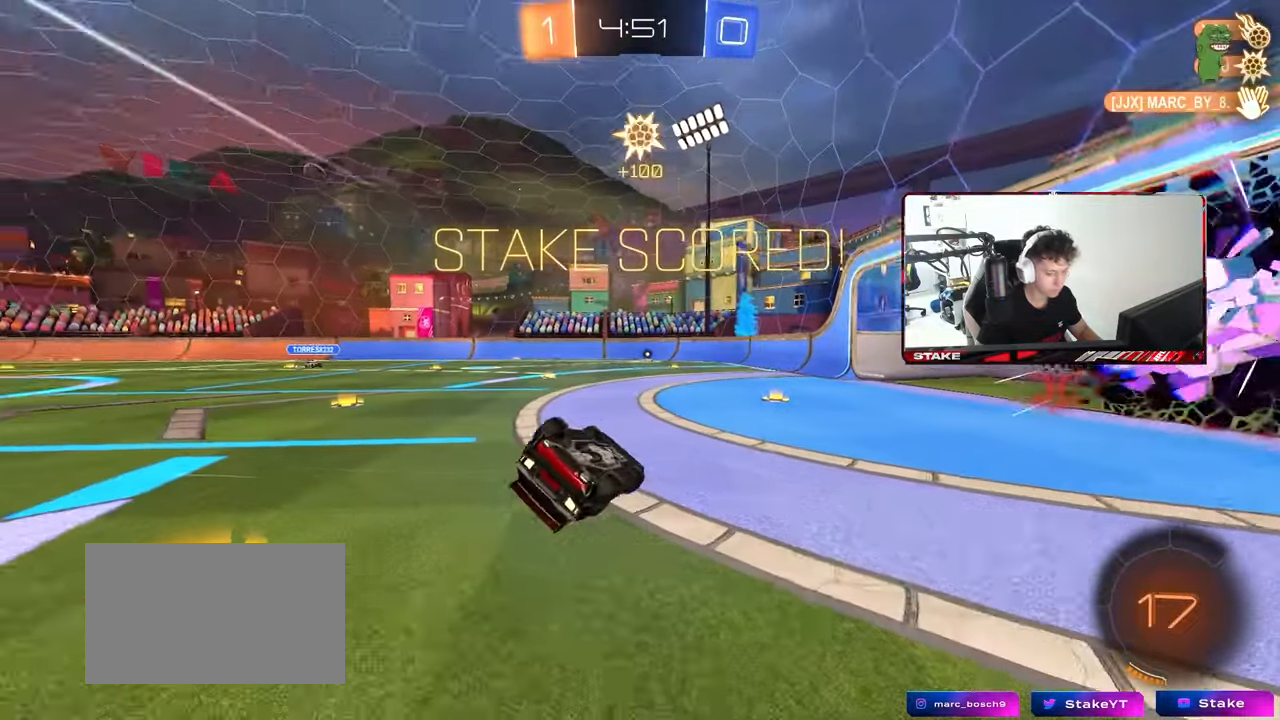
{"keys": ["a", "shift", "w"], "mouse": [], "mouse_move": "still", "events": [[217, "s", "up"], [300, "w", "down"]]}
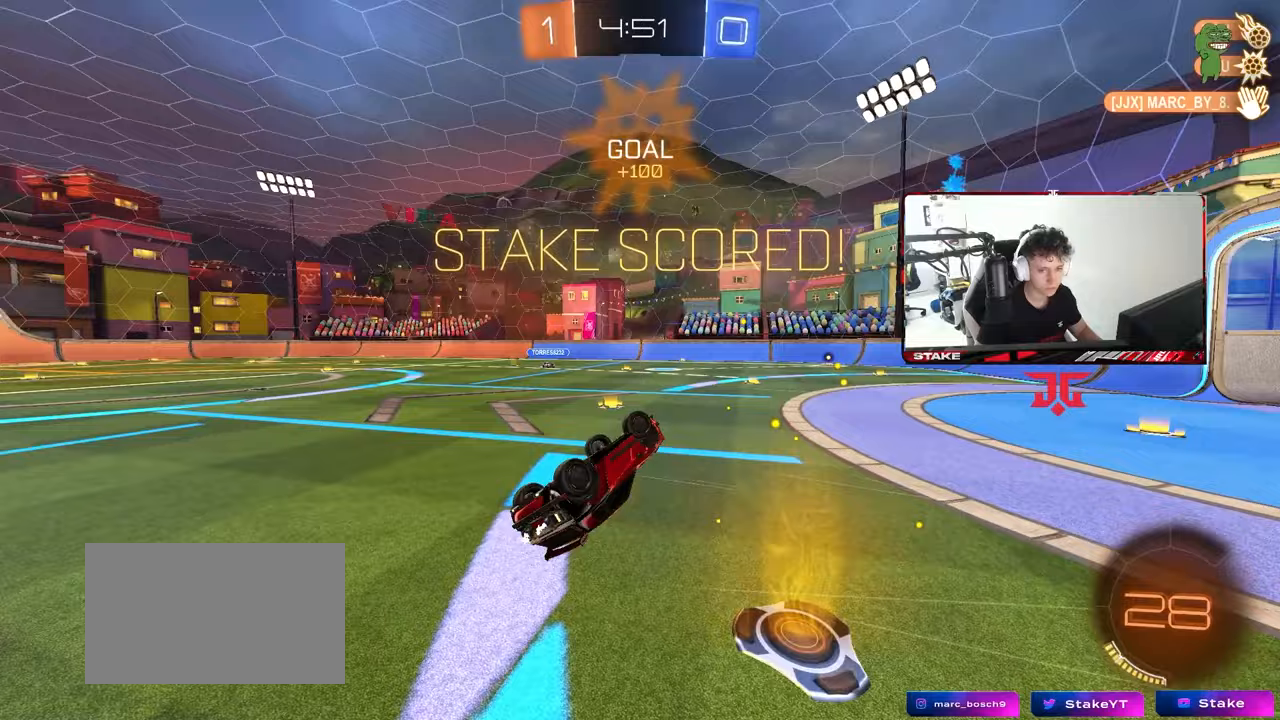
{"keys": ["shift"], "mouse": [], "mouse_move": "still", "events": [[317, "a", "up"], [367, "w", "up"]]}
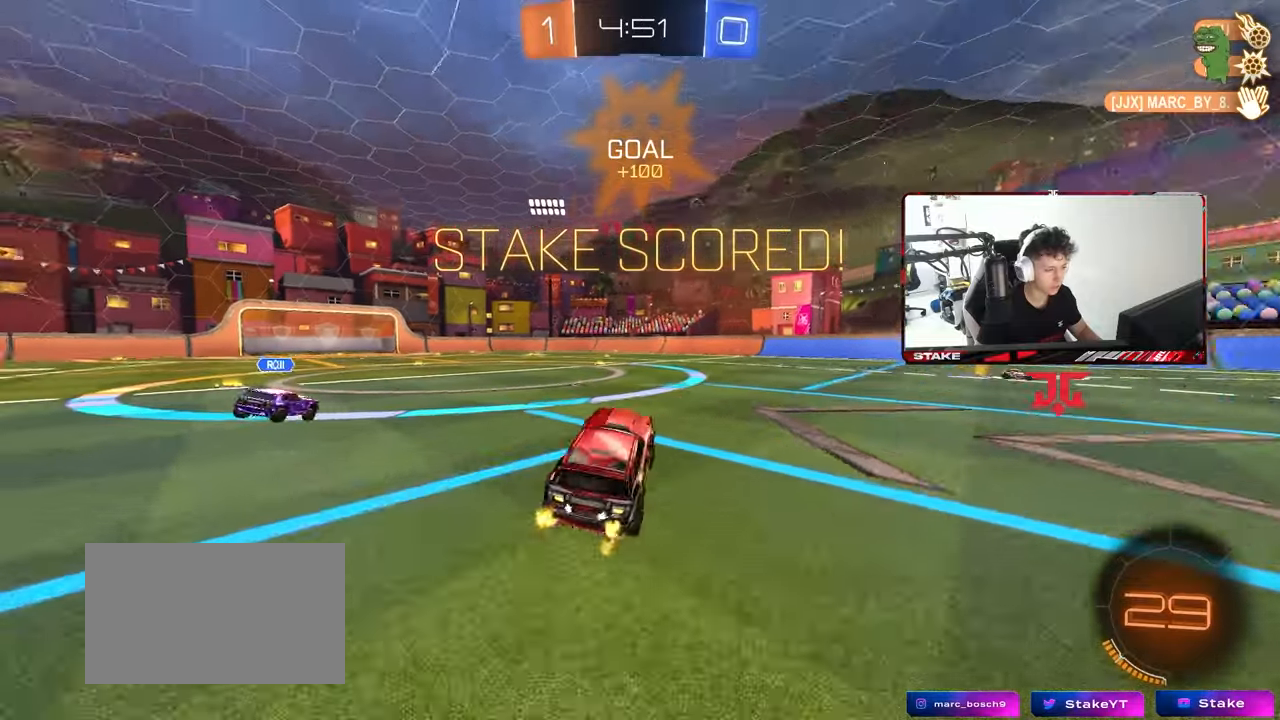
{"keys": ["shift"], "mouse": ["left"], "mouse_move": "still", "events": [[17, "w", "down"], [50, "a", "down"], [50, "mouse_left", "down"], [150, "w", "up"], [283, "a", "up"], [283, "mouse_right", "down"], [383, "mouse_right", "up"]]}
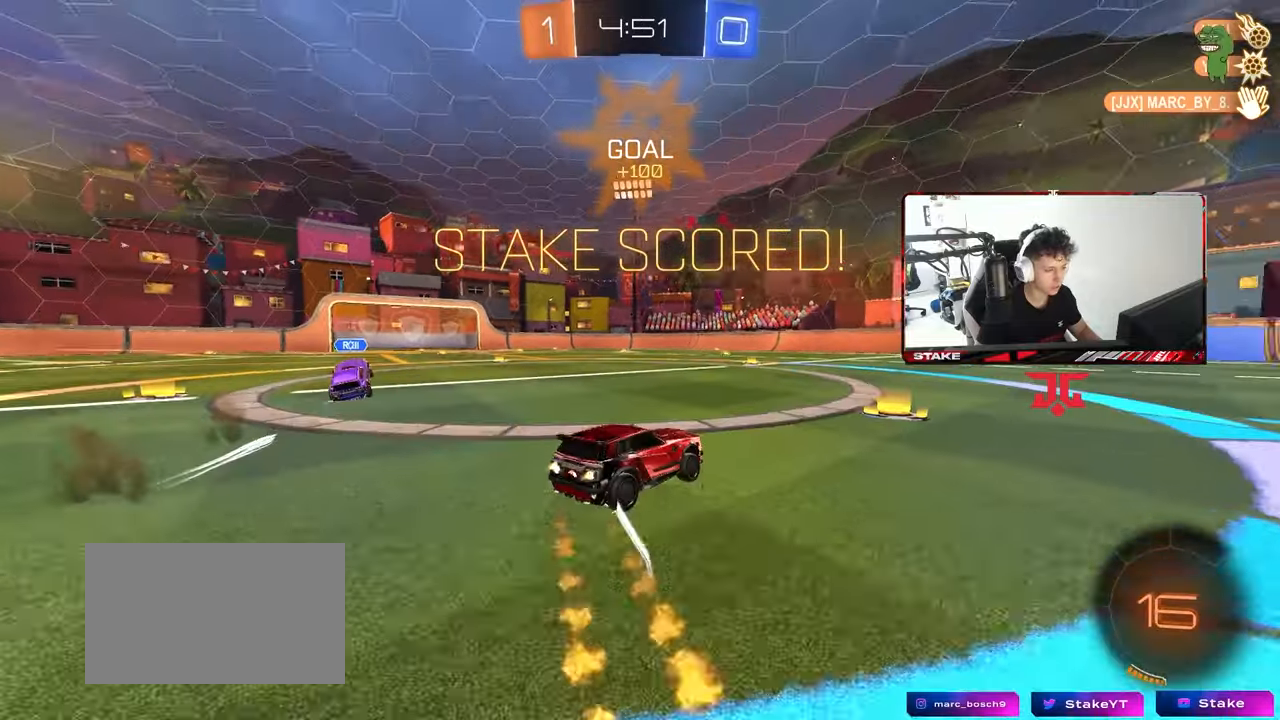
{"keys": ["a", "s", "shift"], "mouse": [], "mouse_move": "still", "events": [[67, "mouse_right", "down"], [117, "a", "down"], [117, "w", "down"], [250, "s", "down"], [300, "w", "up"], [350, "mouse_left", "up"], [450, "mouse_right", "up"]]}
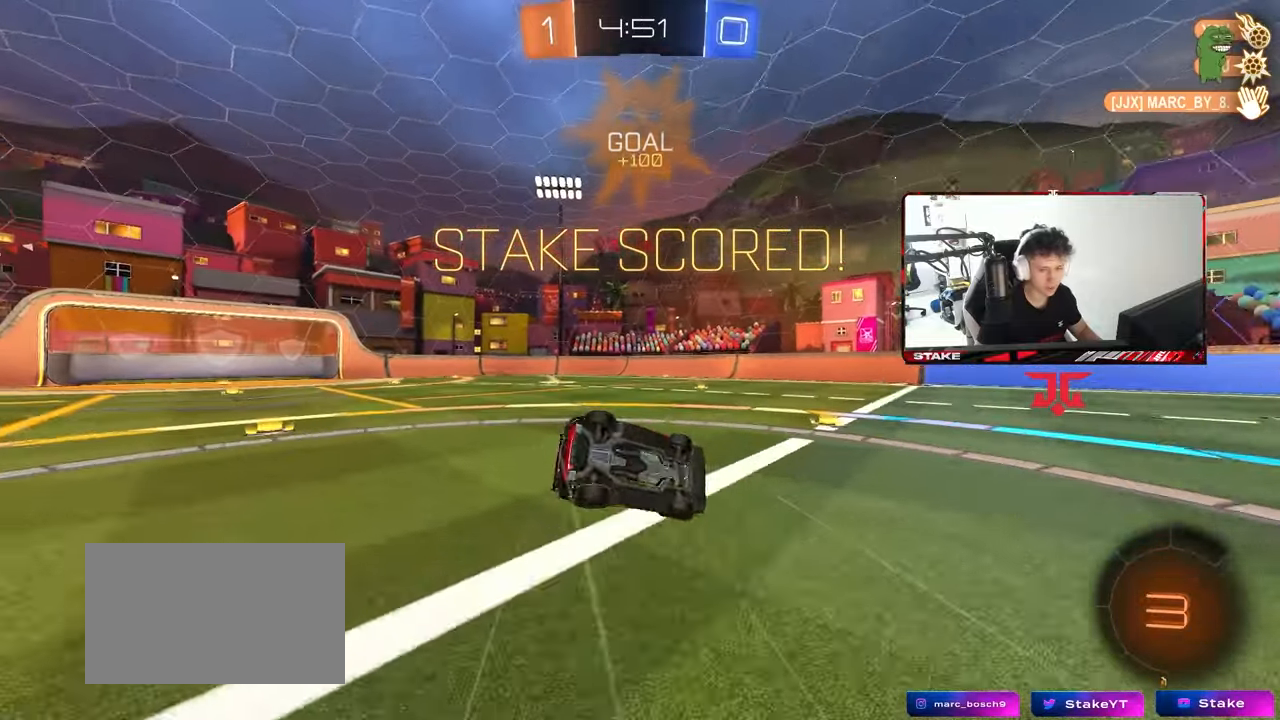
{"keys": ["a", "shift", "w"], "mouse": [], "mouse_move": "still", "events": [[133, "s", "up"], [367, "w", "down"]]}
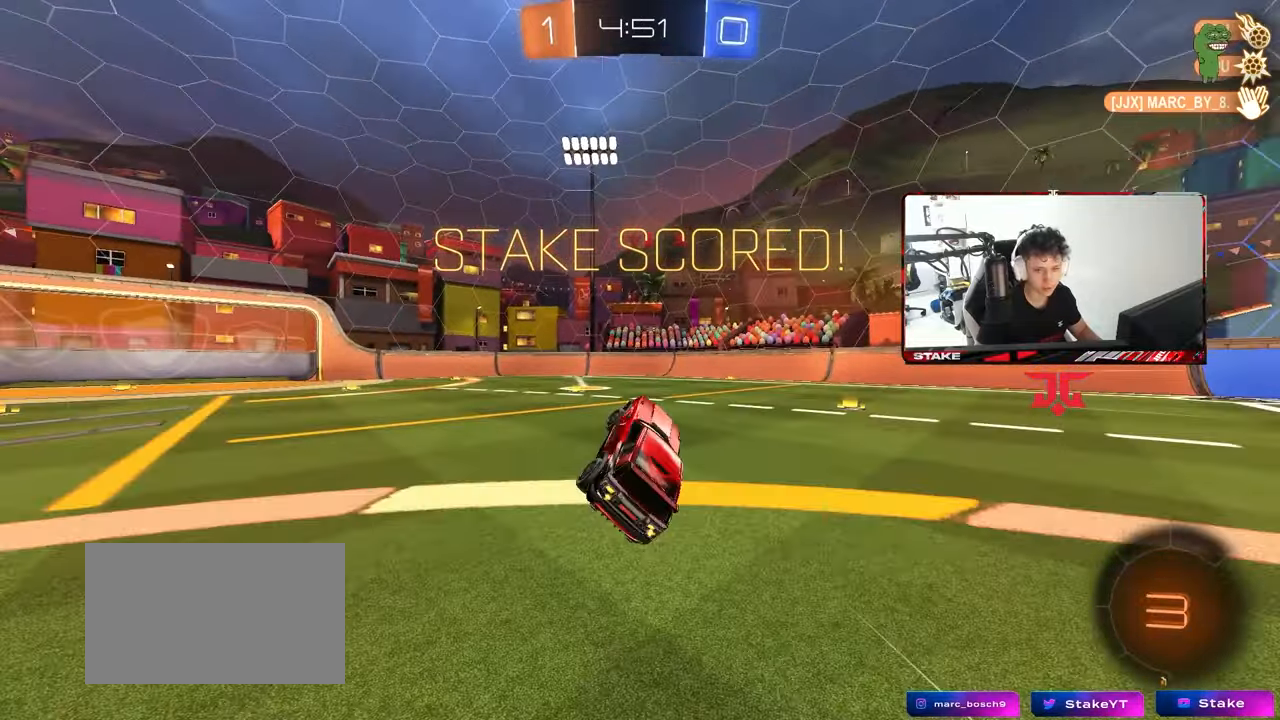
{"keys": ["shift", "w"], "mouse": ["right"], "mouse_move": "still", "events": [[17, "shift", "up"], [17, "w", "up"], [100, "a", "up"], [300, "shift", "down"], [300, "w", "down"], [433, "mouse_right", "down"]]}
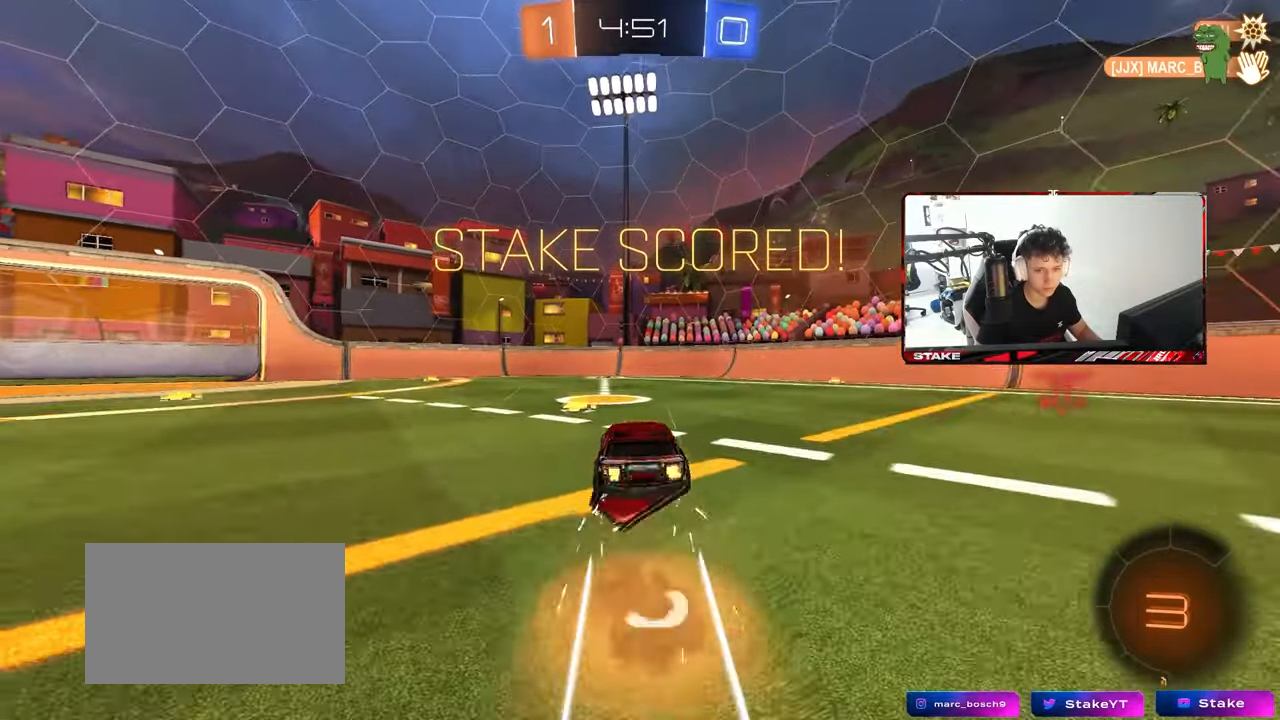
{"keys": [], "mouse": [], "mouse_move": "up", "events": [[33, "mouse_right", "up"], [67, "mouse_right", "down"], [167, "shift", "up"], [217, "mouse_right", "up"], [217, "w", "up"], [267, "mouse_right", "down"], [400, "mouse_right", "up"]]}
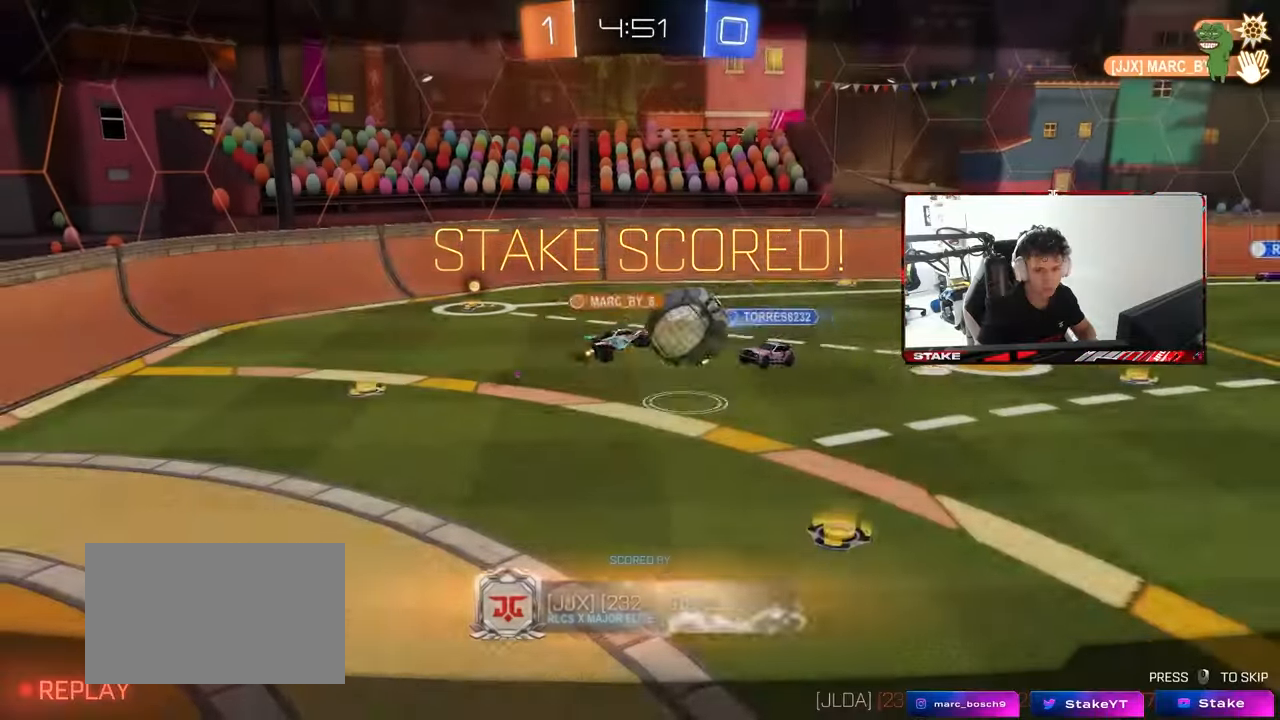
{"keys": [], "mouse": [], "mouse_move": "still", "events": []}
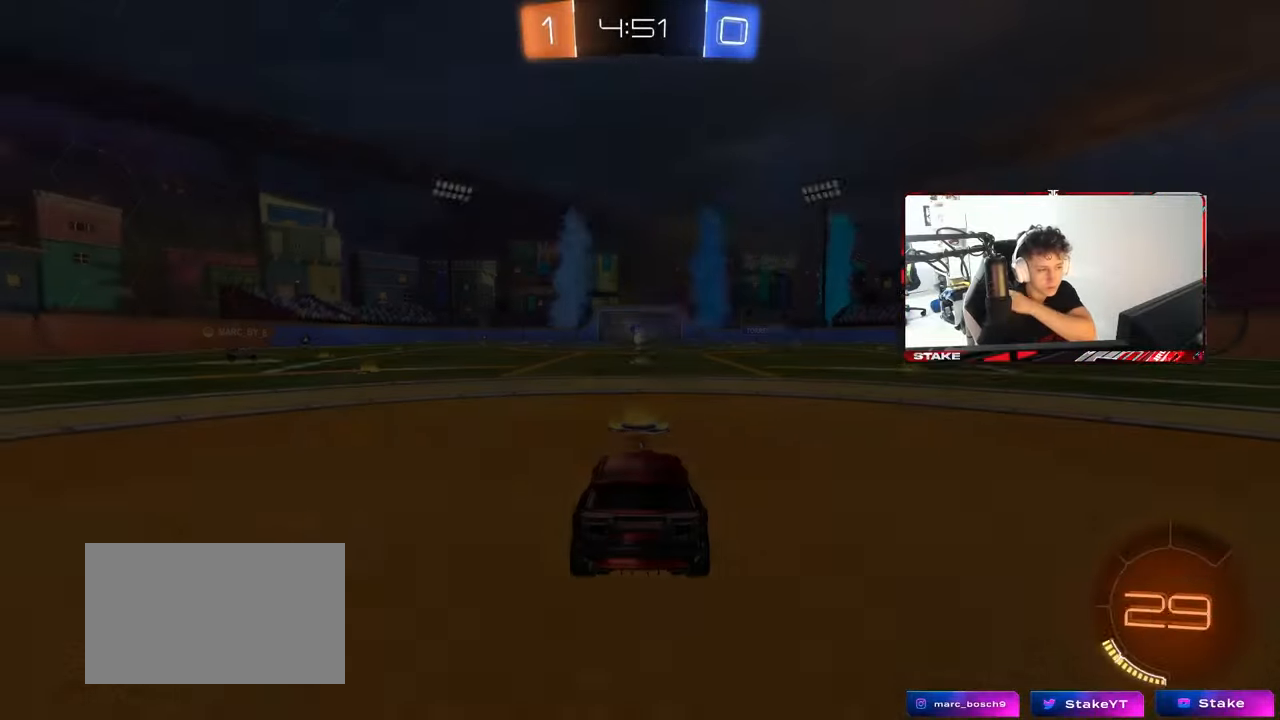
{"keys": [], "mouse": [], "mouse_move": "still", "events": []}
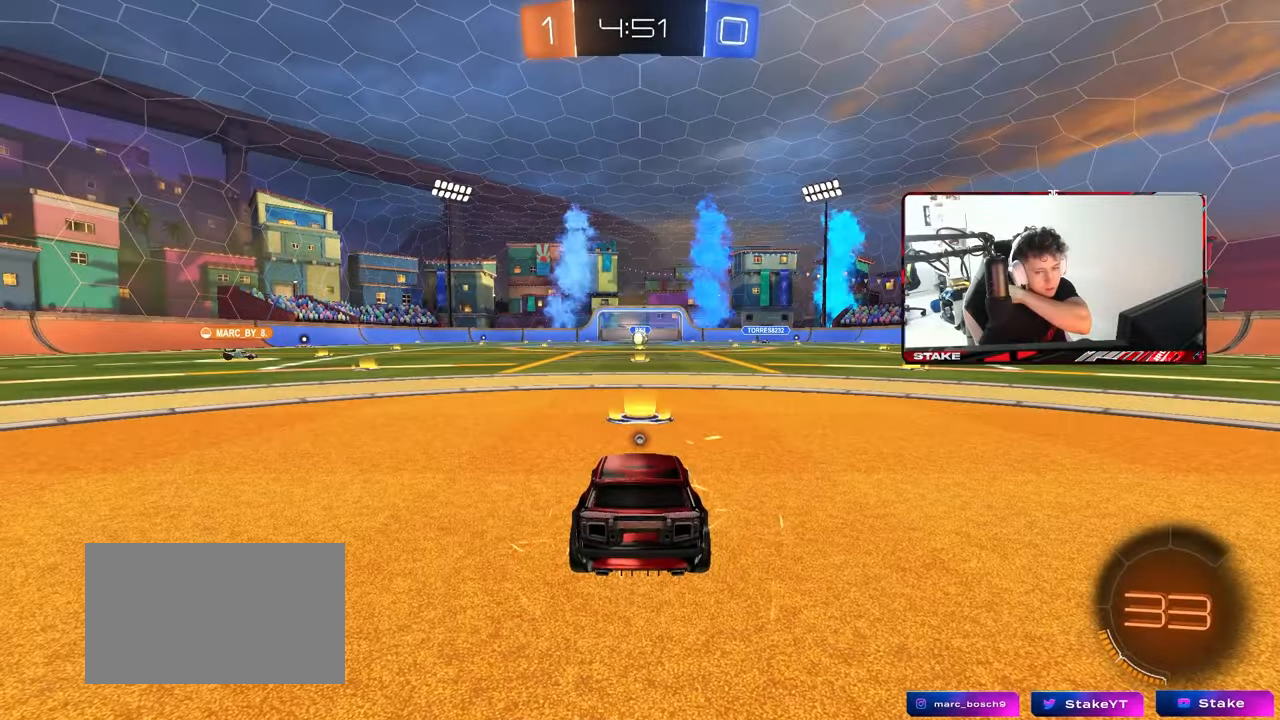
{"keys": [], "mouse": [], "mouse_move": "still", "events": []}
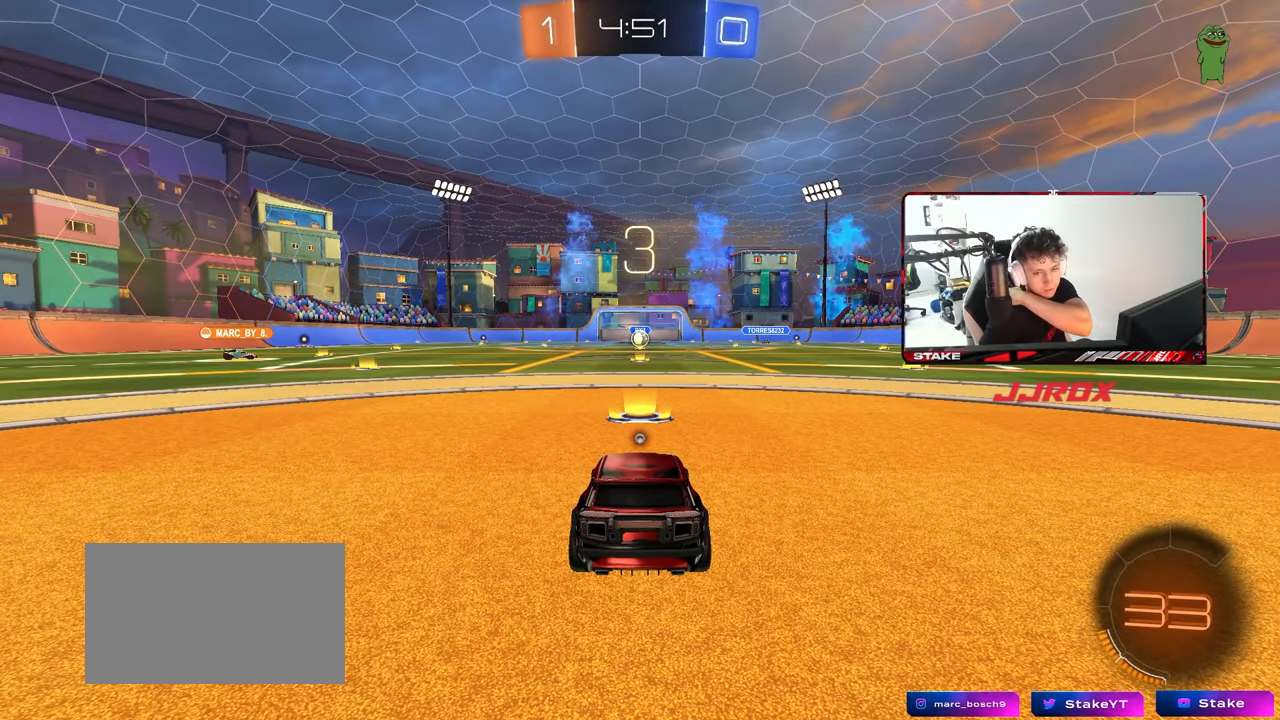
{"keys": [], "mouse": [], "mouse_move": "still", "events": []}
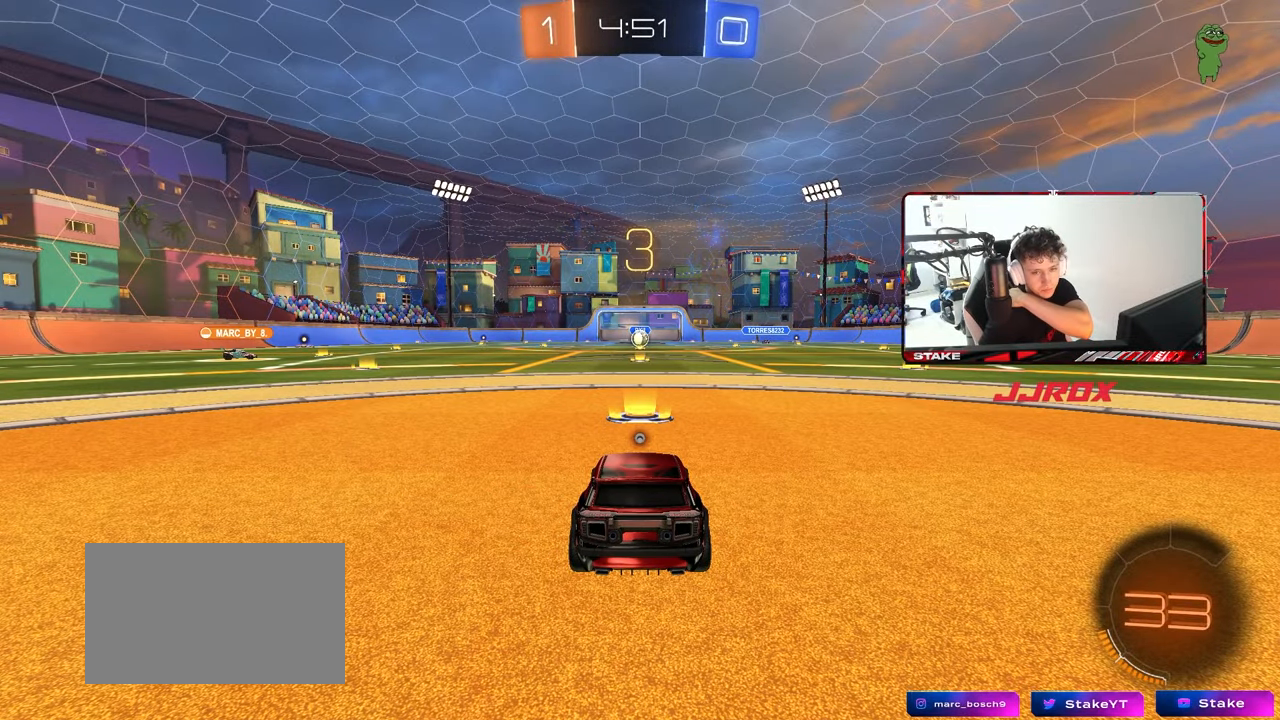
{"keys": [], "mouse": [], "mouse_move": "still", "events": []}
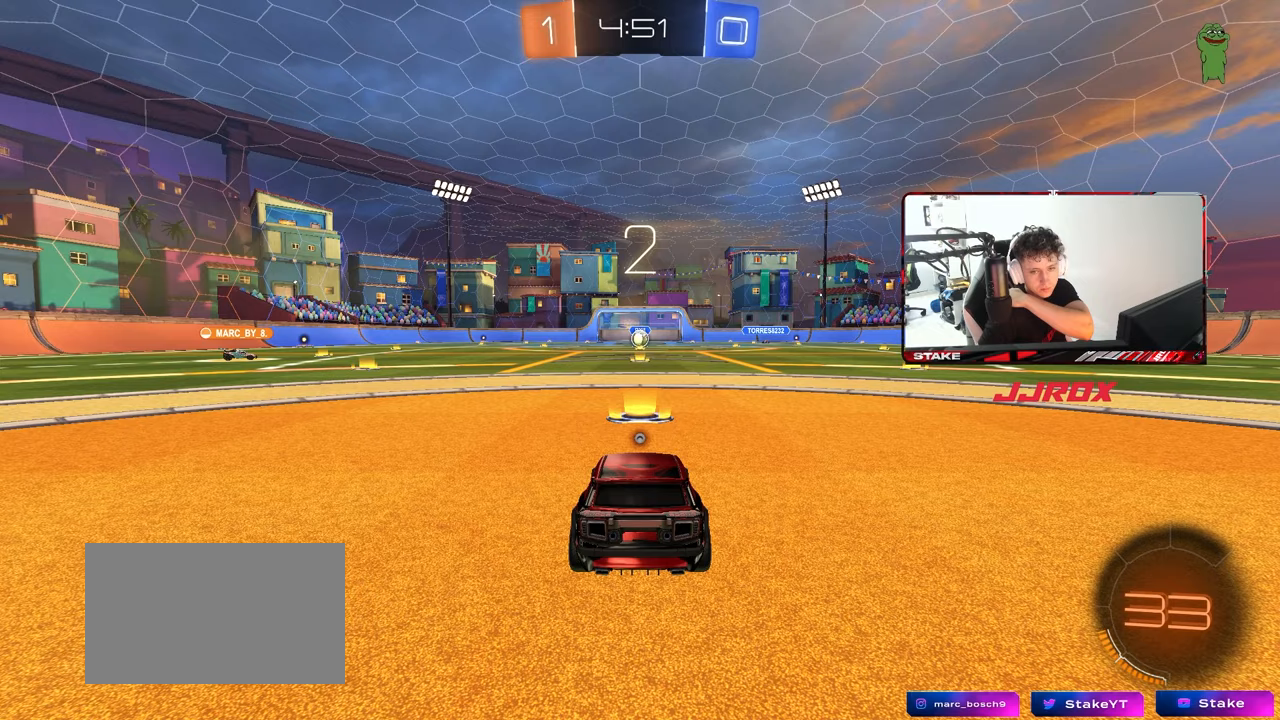
{"keys": [], "mouse": [], "mouse_move": "still", "events": []}
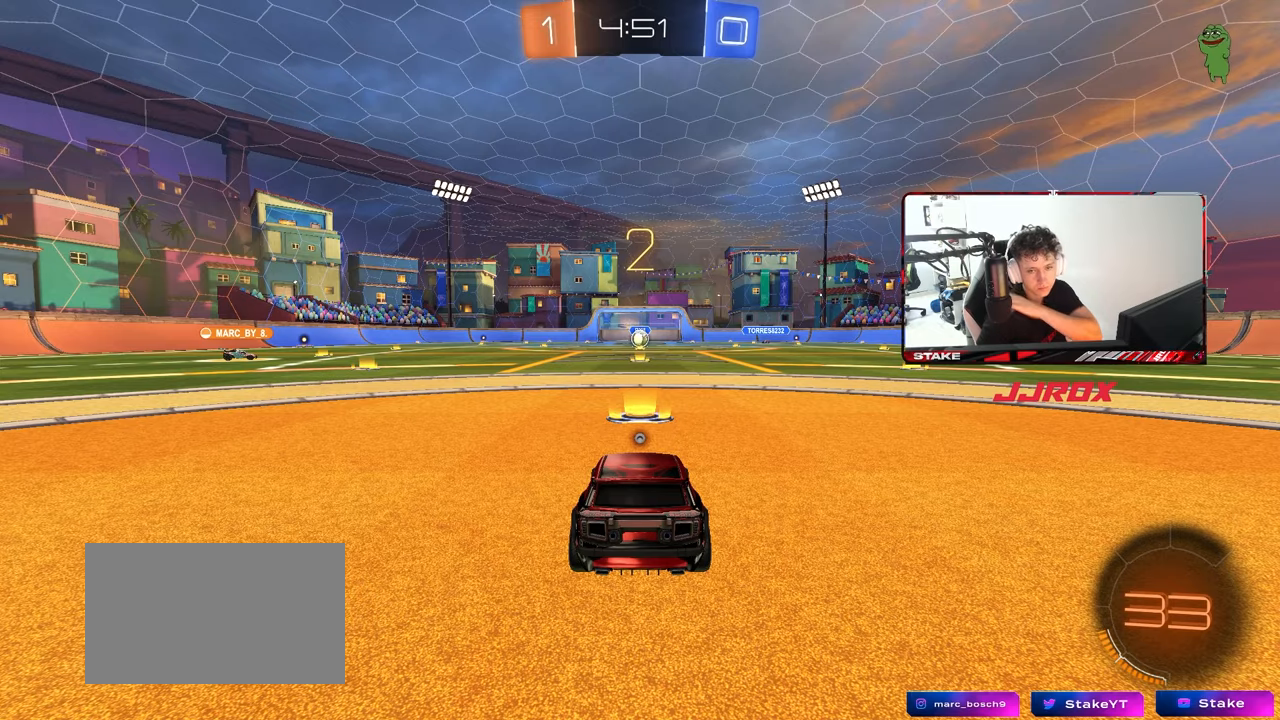
{"keys": [], "mouse": [], "mouse_move": "up", "events": [[317, "mouse_left", "down"], [467, "mouse_left", "up"]]}
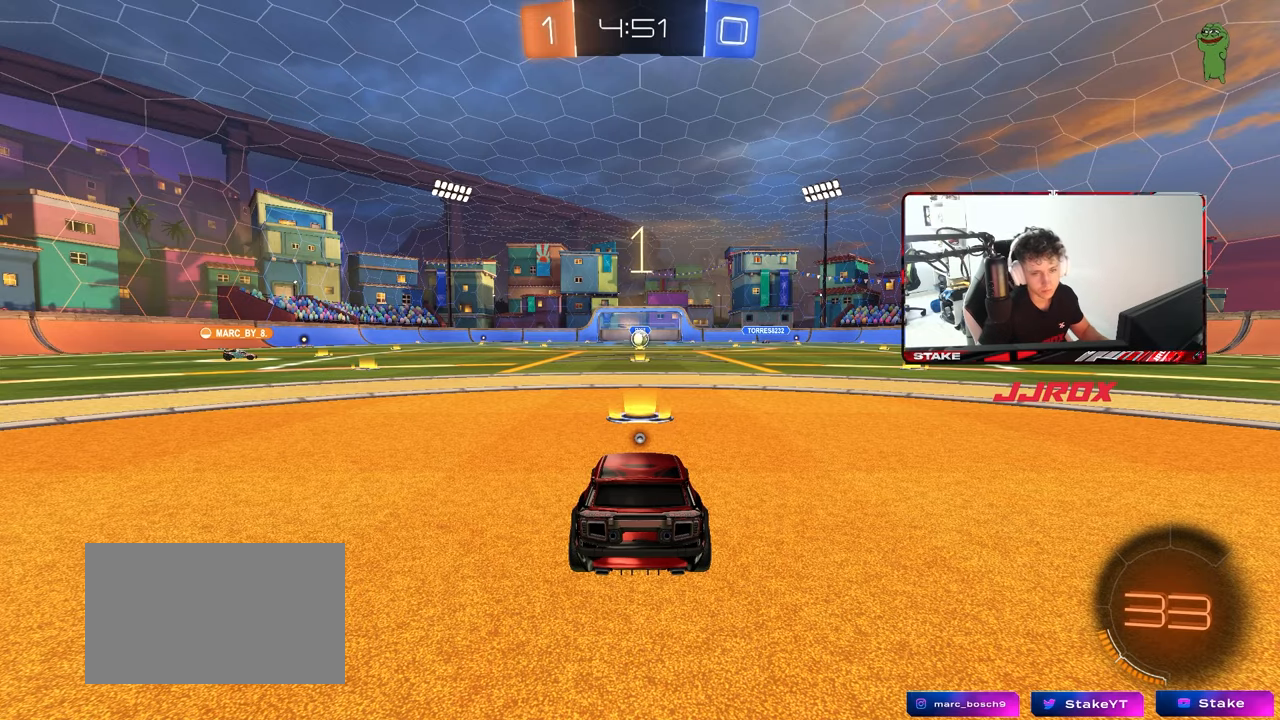
{"keys": ["w"], "mouse": ["left"], "mouse_move": "down", "events": [[333, "mouse_left", "down"], [383, "w", "down"]]}
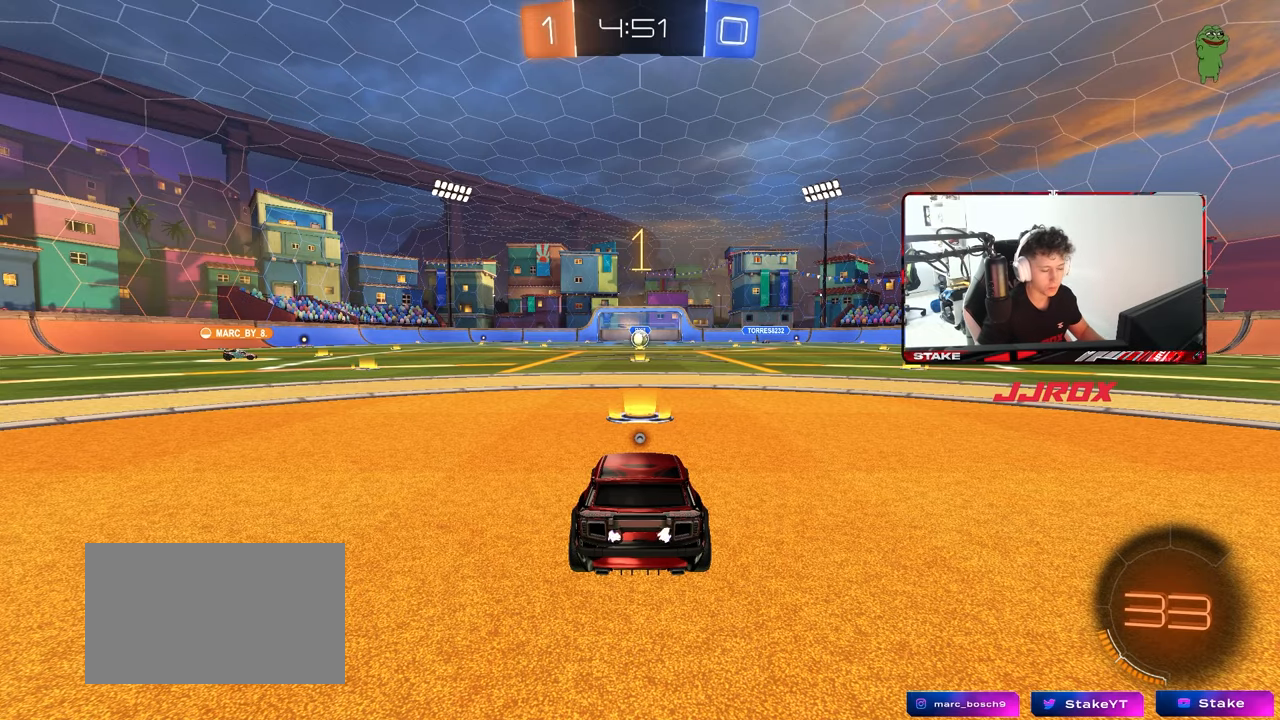
{"keys": ["w"], "mouse": ["left"], "mouse_move": "still", "events": []}
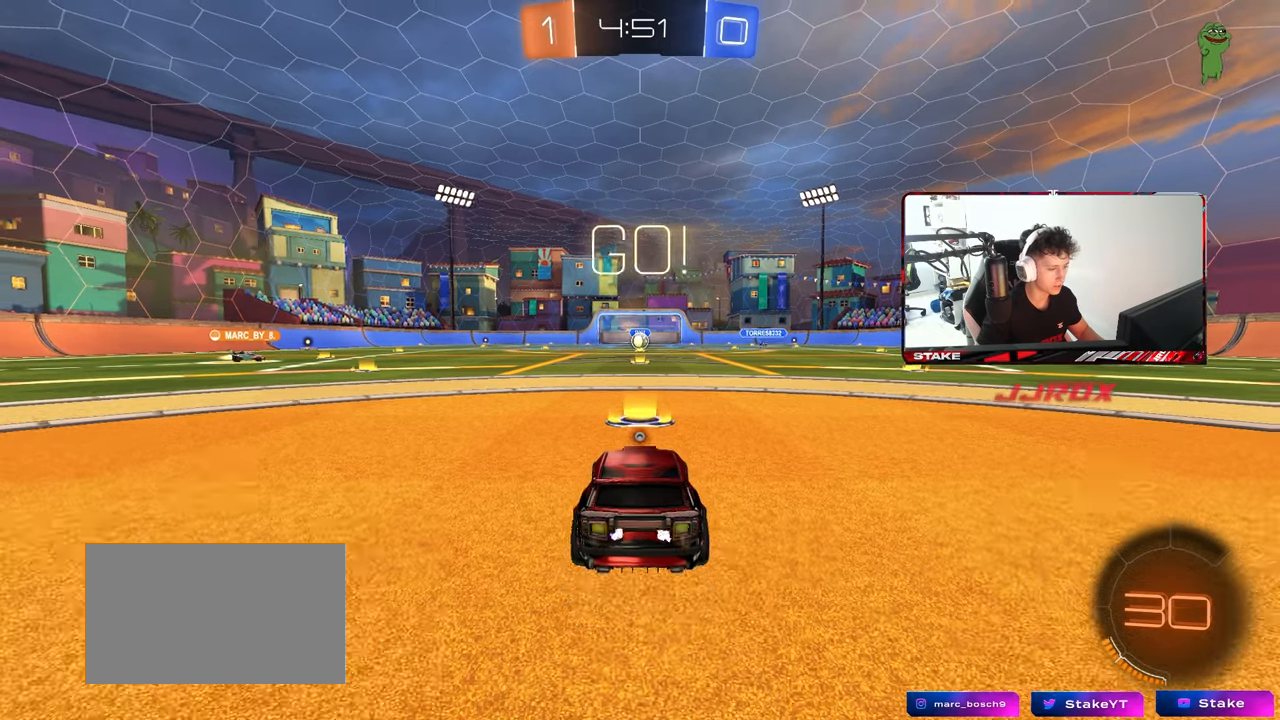
{"keys": ["a", "s", "shift"], "mouse": ["left", "right"], "events": [[233, "d", "down"], [267, "mouse_right", "down"], [267, "space", "down"], [317, "d", "up"], [367, "a", "down"], [367, "mouse_right", "up"], [367, "shift", "down"], [367, "space", "up"], [417, "mouse_right", "down"], [467, "s", "down"], [467, "w", "up"]]}
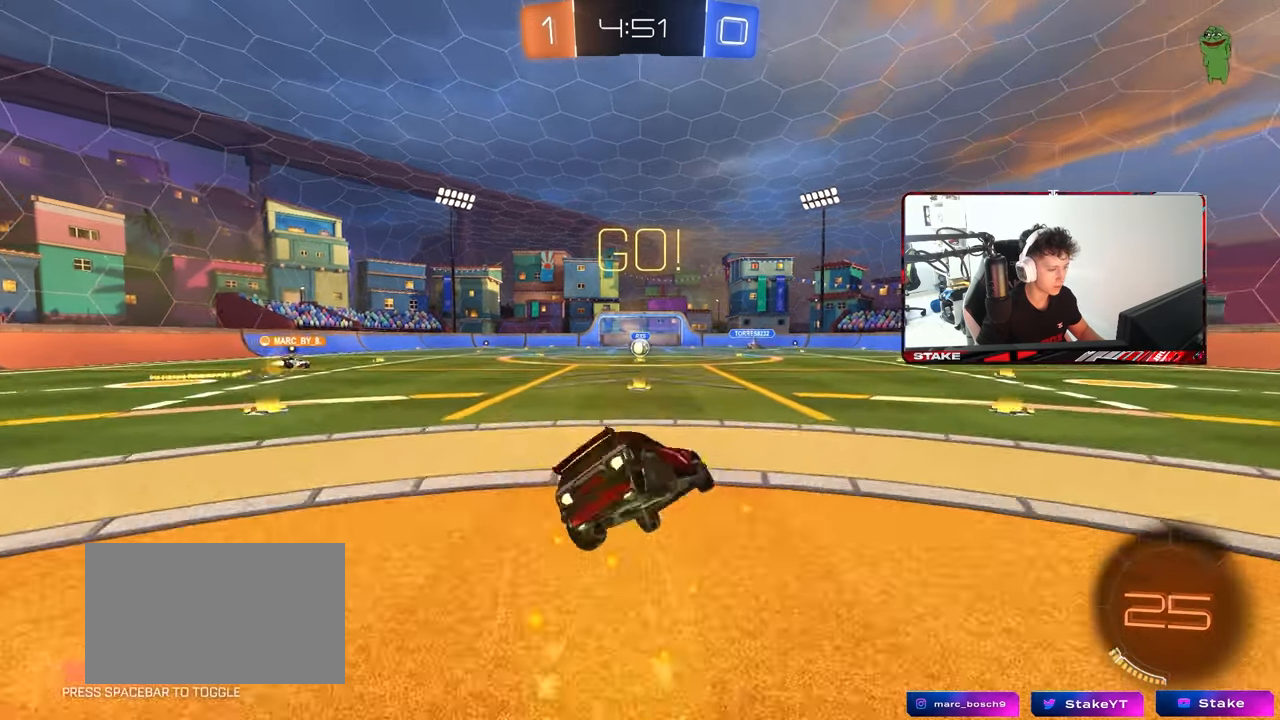
{"keys": ["a", "s", "shift"], "mouse": [], "mouse_move": "still", "events": [[50, "mouse_right", "up"], [200, "mouse_left", "up"], [383, "s", "up"], [433, "mouse_left", "down"], [483, "mouse_left", "up"], [483, "s", "down"]]}
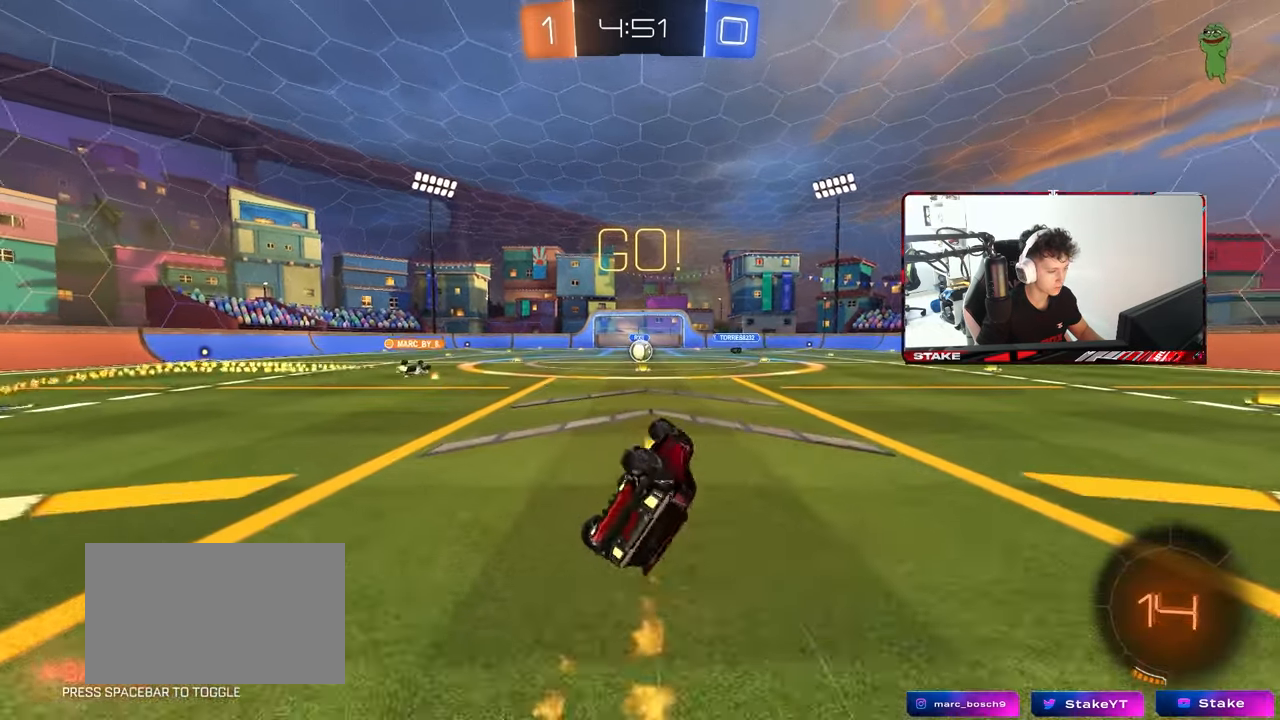
{"keys": ["w"], "mouse": [], "mouse_move": "still", "events": [[167, "shift", "up"], [267, "a", "up"], [267, "s", "up"], [450, "w", "down"]]}
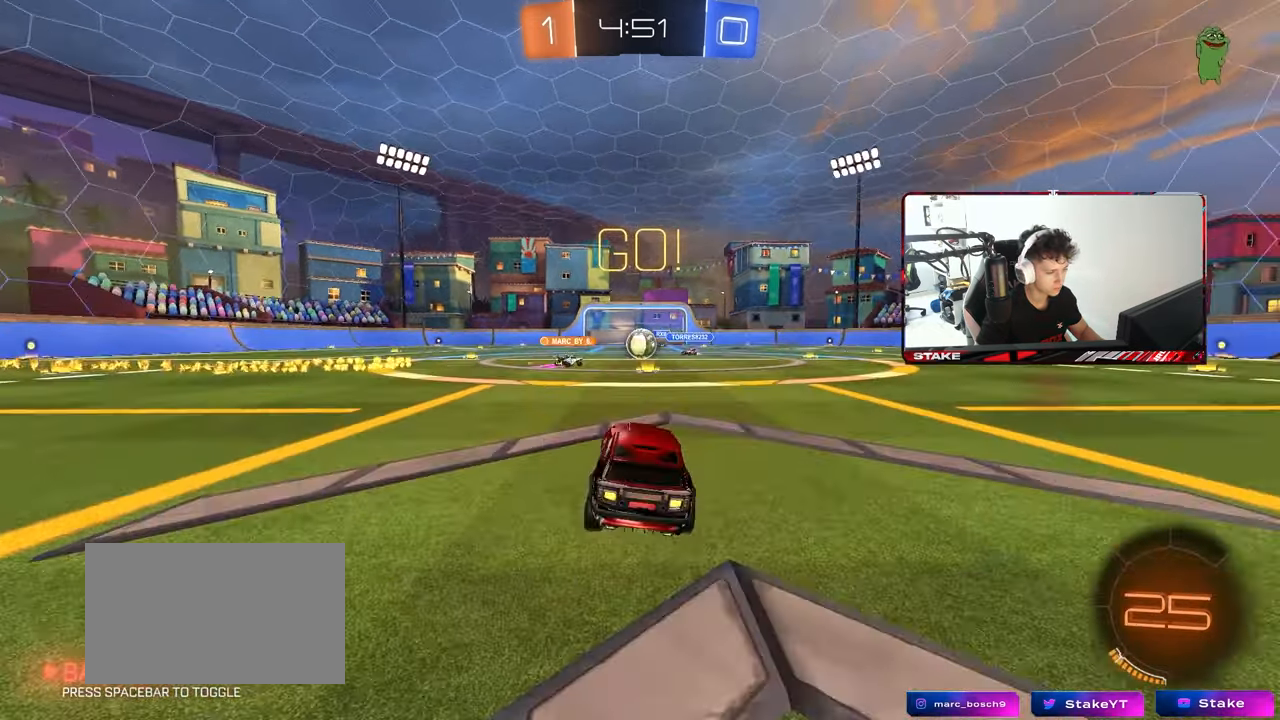
{"keys": ["d", "w"], "mouse": ["left"], "mouse_move": "still", "events": [[83, "d", "down"], [133, "d", "up"], [317, "a", "down"], [317, "mouse_left", "down"], [417, "a", "up"], [417, "d", "down"]]}
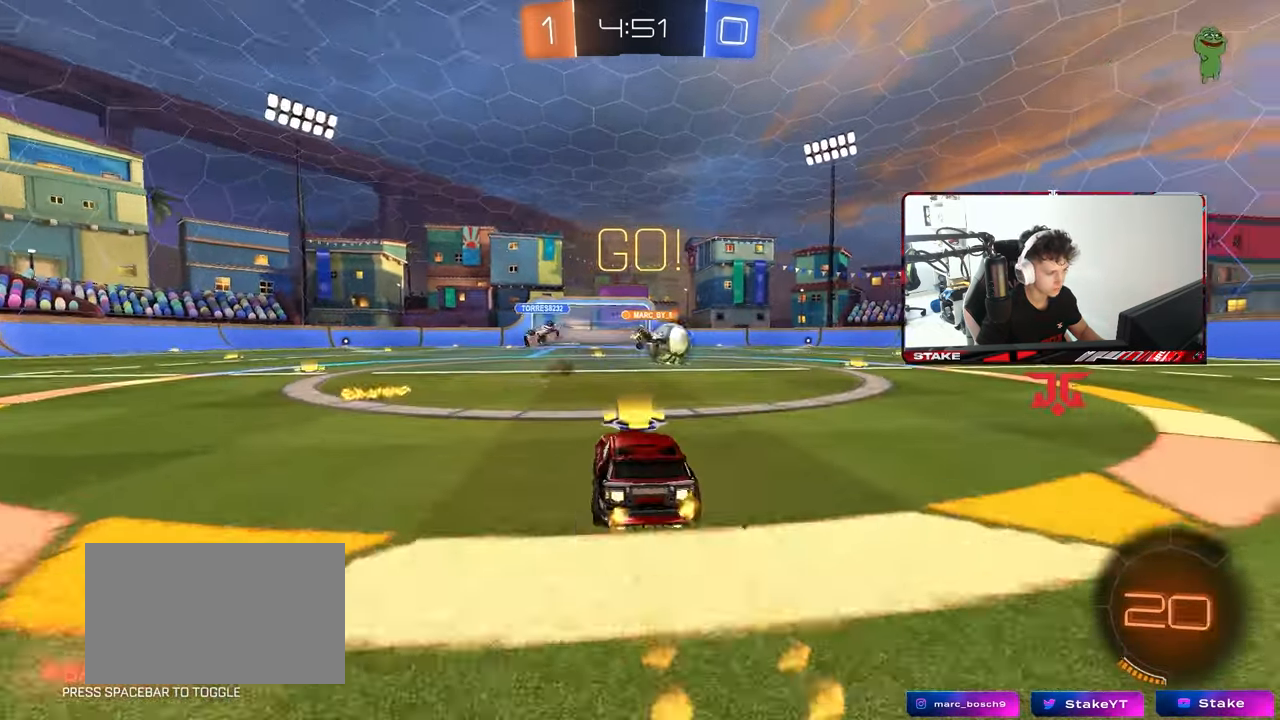
{"keys": ["d", "w"], "mouse": [], "mouse_move": "still", "events": [[100, "mouse_left", "up"], [100, "shift", "down"], [250, "shift", "up"], [433, "shift", "down"], [483, "shift", "up"]]}